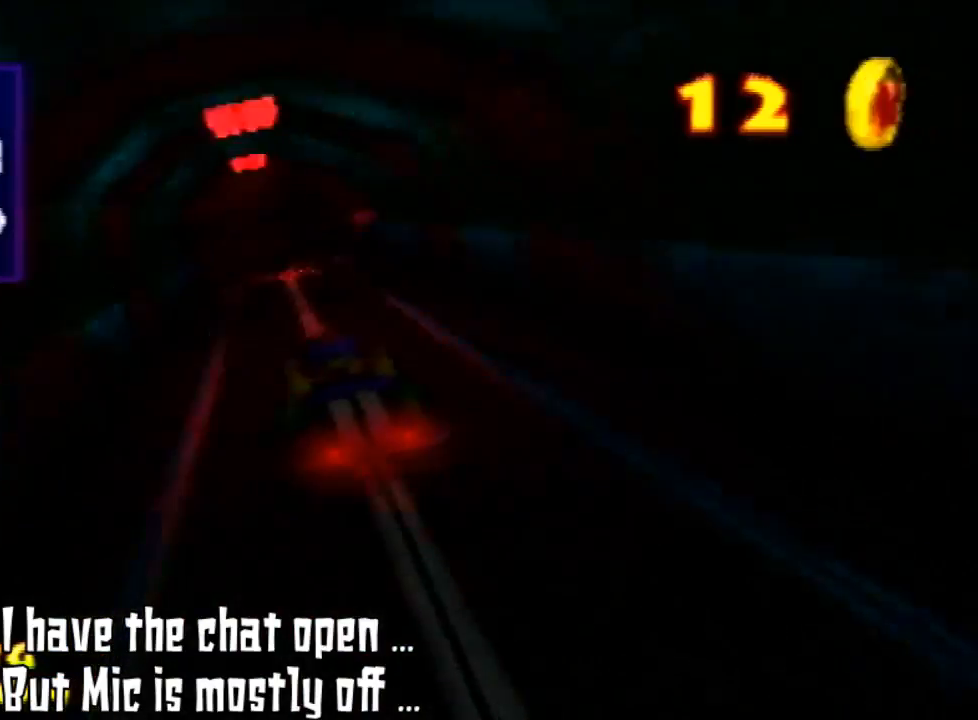
Gameplay with a controller (Nintendo layout); each line is a JSON object with the inputs held at the frame after it (dt_ms = milliseconds from this image to that frame). "events" lists button and stick changes between this image and that frame as [ms after this image, input, new state], when the widget could be followed in between. Not read: L3 R3.
{"dt_ms": 500, "buttons": [], "left_stick": "center", "events": []}
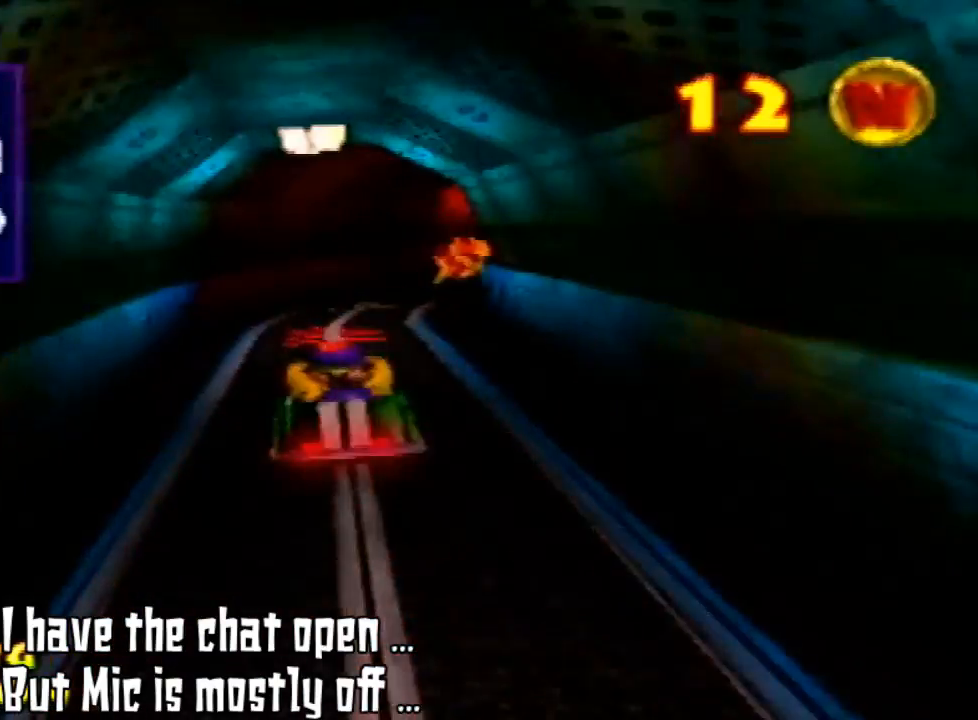
{"dt_ms": 500, "buttons": [], "left_stick": "center"}
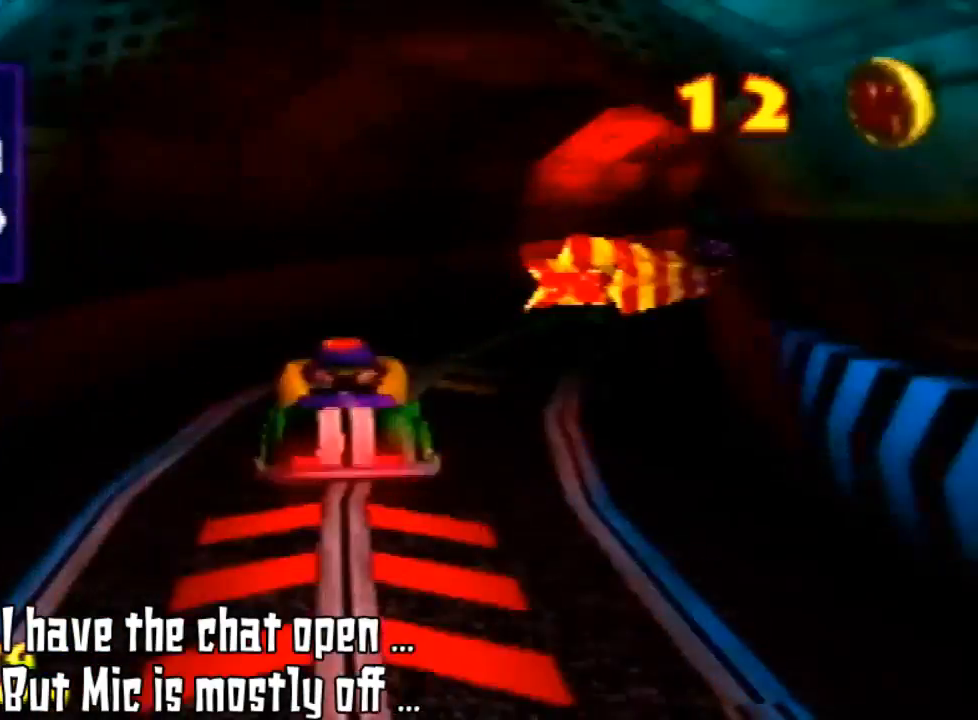
{"dt_ms": 1000, "buttons": [], "left_stick": "center"}
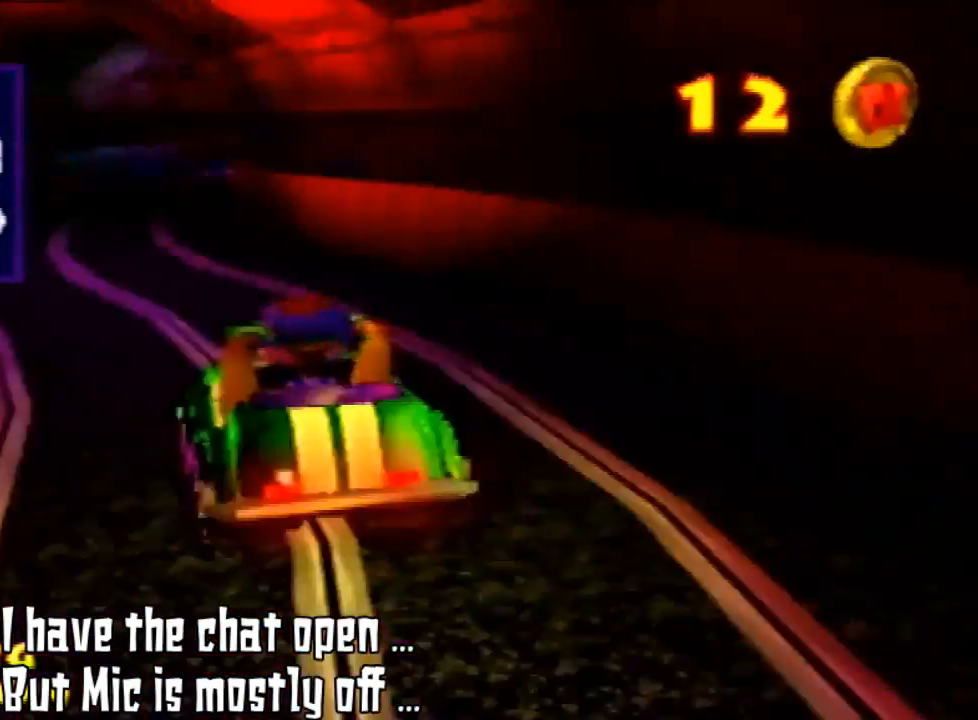
{"dt_ms": 500, "buttons": [], "left_stick": "center", "events": [[33, "Z", "down"], [467, "Z", "up"]]}